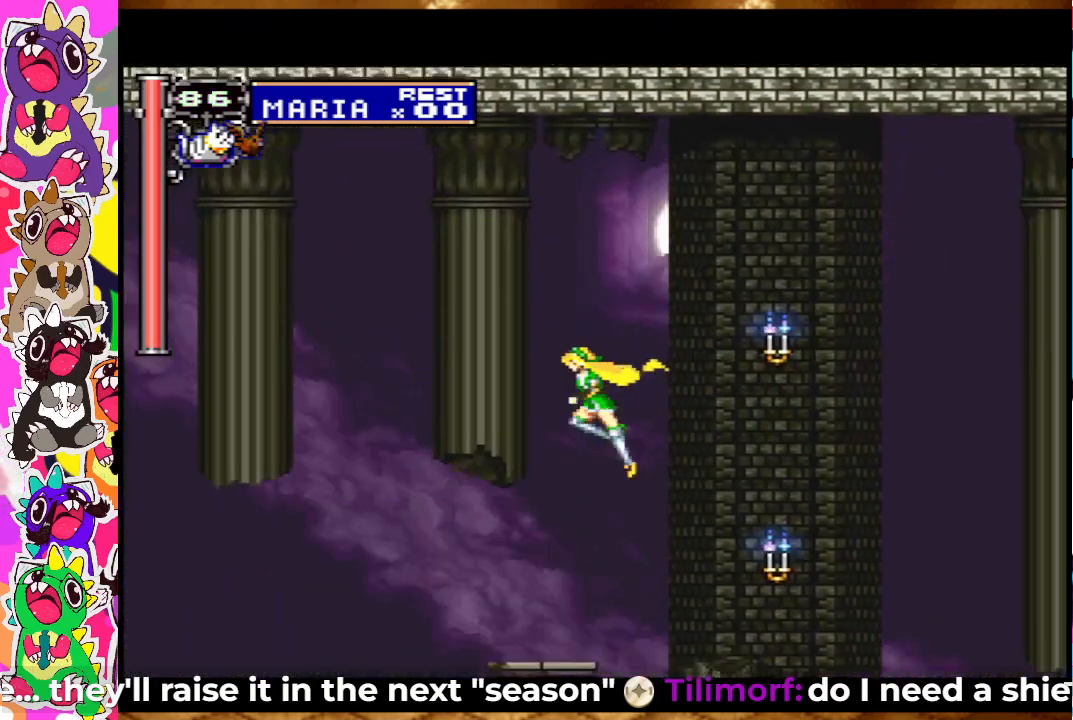
Gameplay with a controller (PlayStation layout); each line is a JSON object with the inputs held at the frame after it. "events" lists button and stick changes between this image and that frame as [ms after this image, input, new state], when the widget could be followed in between. Not read: L3 R3.
{"buttons": ["DPAD_LEFT"], "left_stick": "center", "right_stick": "center", "events": []}
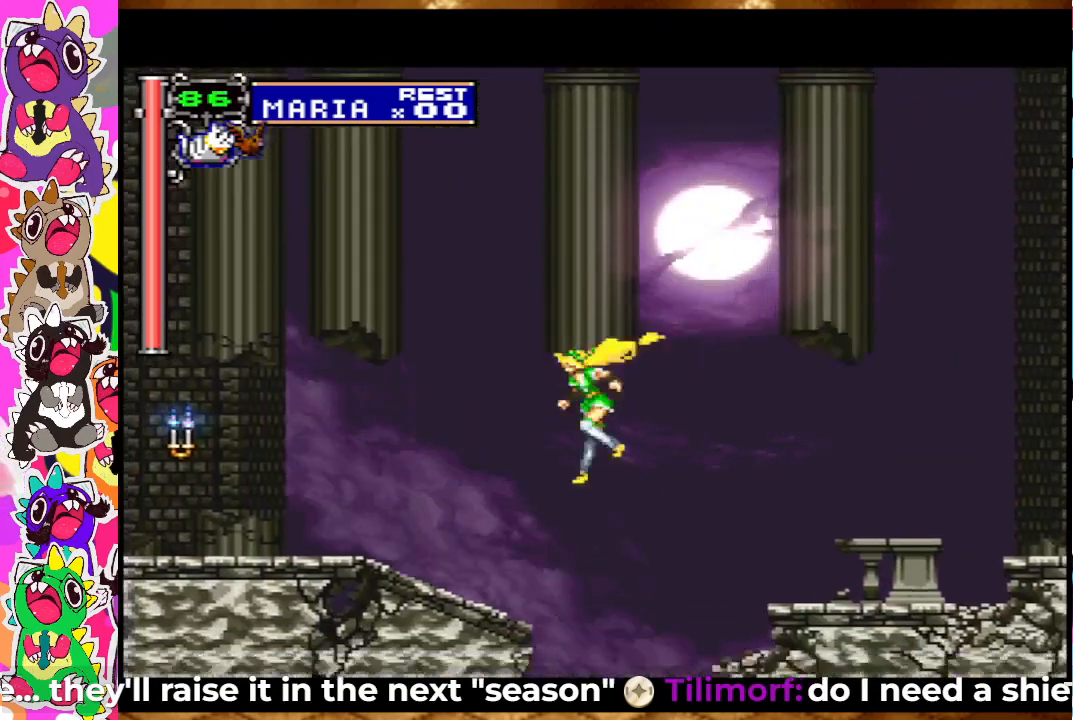
{"buttons": ["DPAD_LEFT"], "left_stick": "center", "right_stick": "center", "events": []}
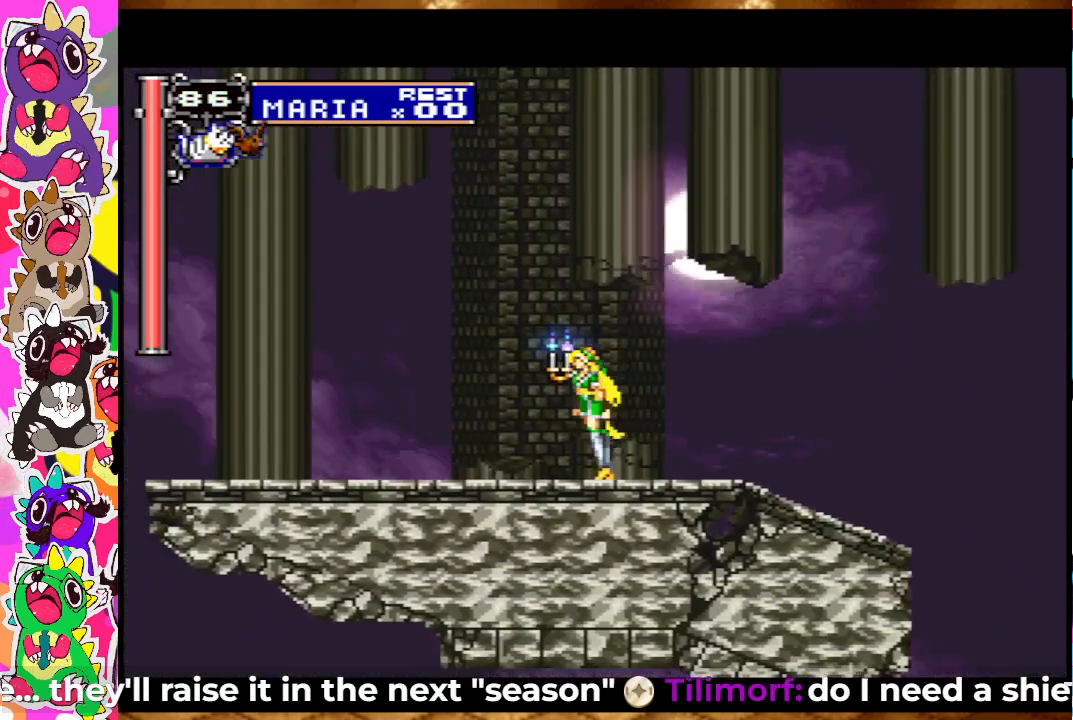
{"buttons": ["DPAD_LEFT"], "left_stick": "center", "right_stick": "center", "events": []}
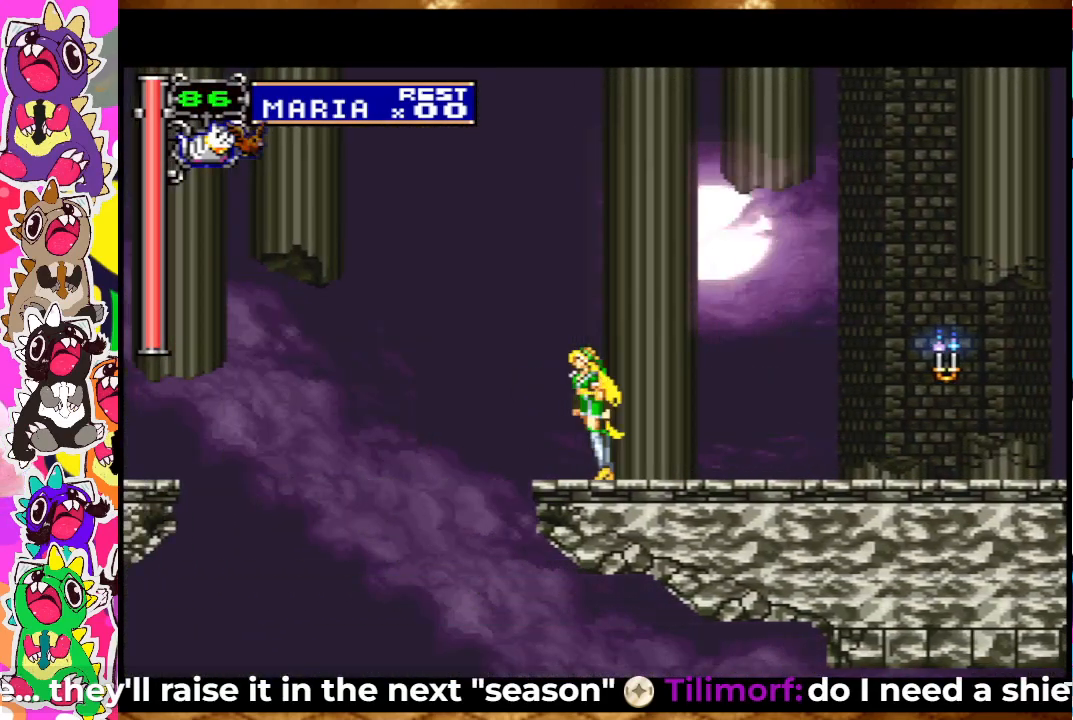
{"buttons": ["CROSS", "DPAD_LEFT"], "left_stick": "center", "right_stick": "center", "events": [[50, "CROSS", "down"]]}
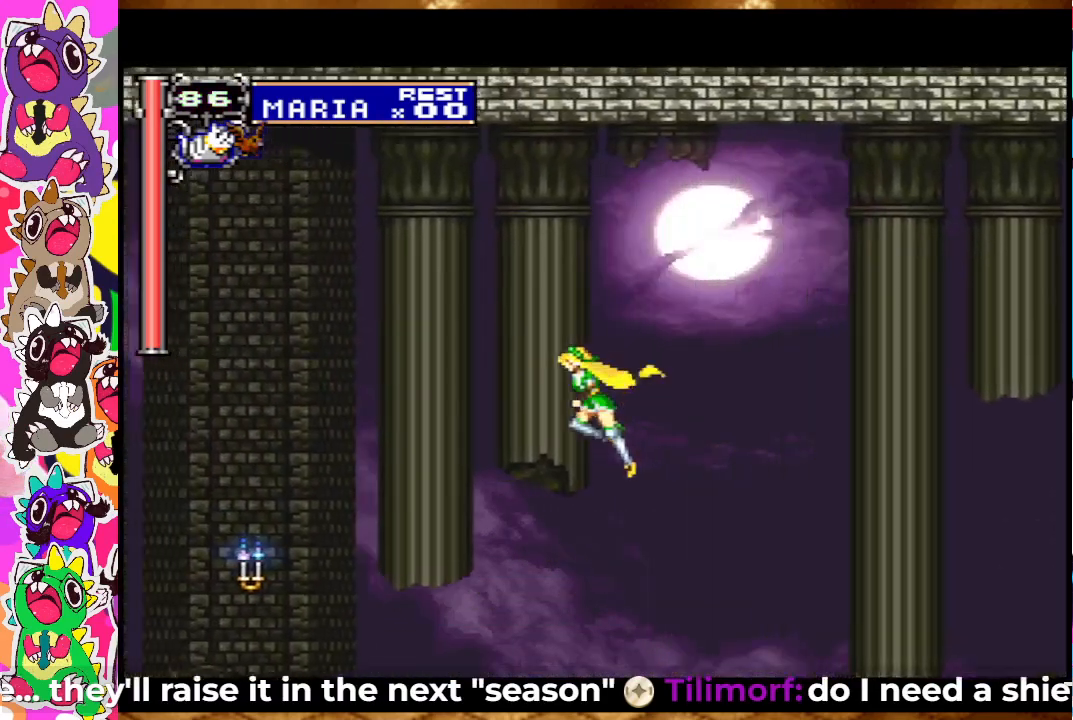
{"buttons": ["DPAD_LEFT"], "left_stick": "center", "right_stick": "center", "events": [[33, "CROSS", "up"]]}
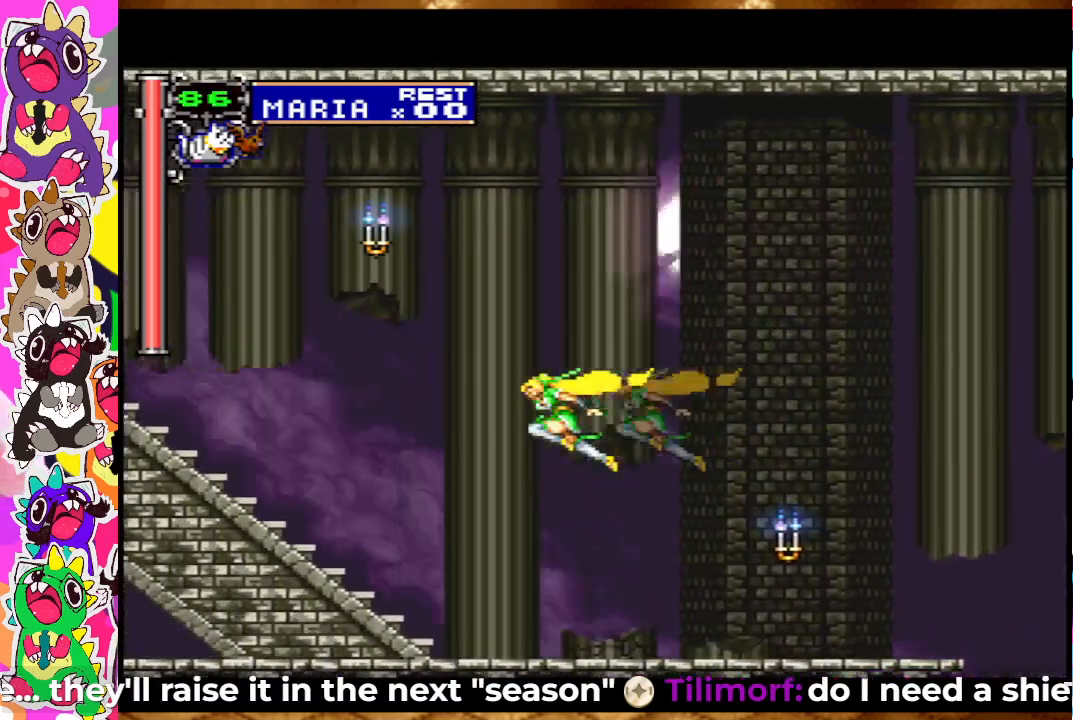
{"buttons": ["DPAD_LEFT"], "left_stick": "center", "right_stick": "center", "events": []}
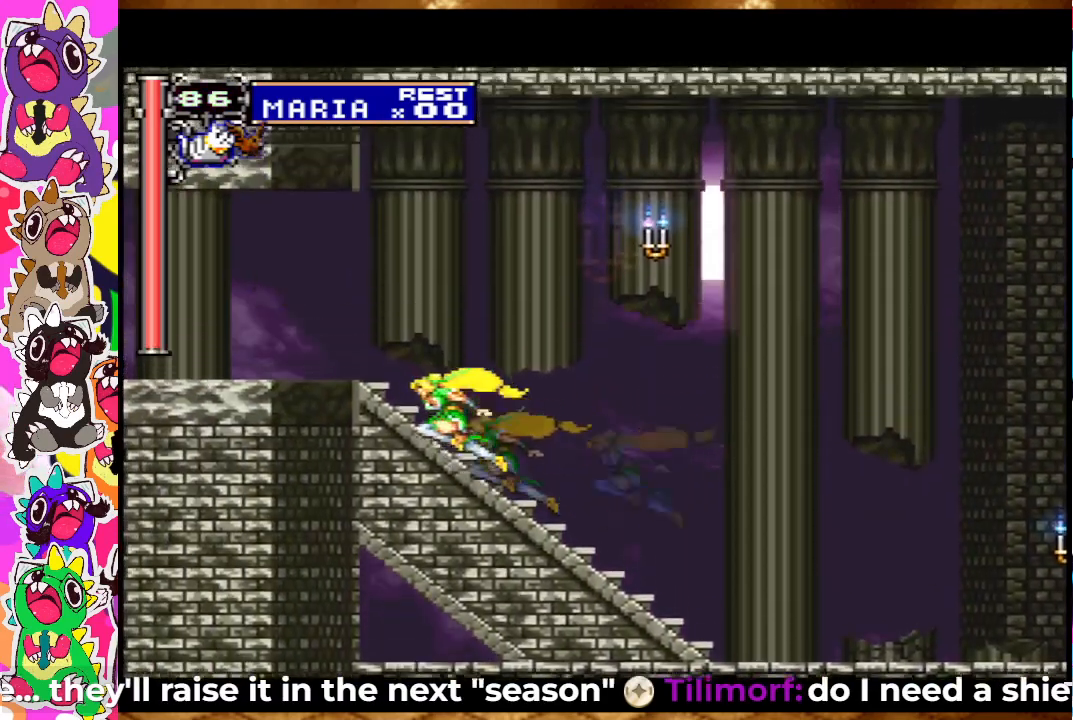
{"buttons": ["DPAD_LEFT"], "left_stick": "center", "right_stick": "center", "events": [[200, "CROSS", "down"], [400, "CROSS", "up"]]}
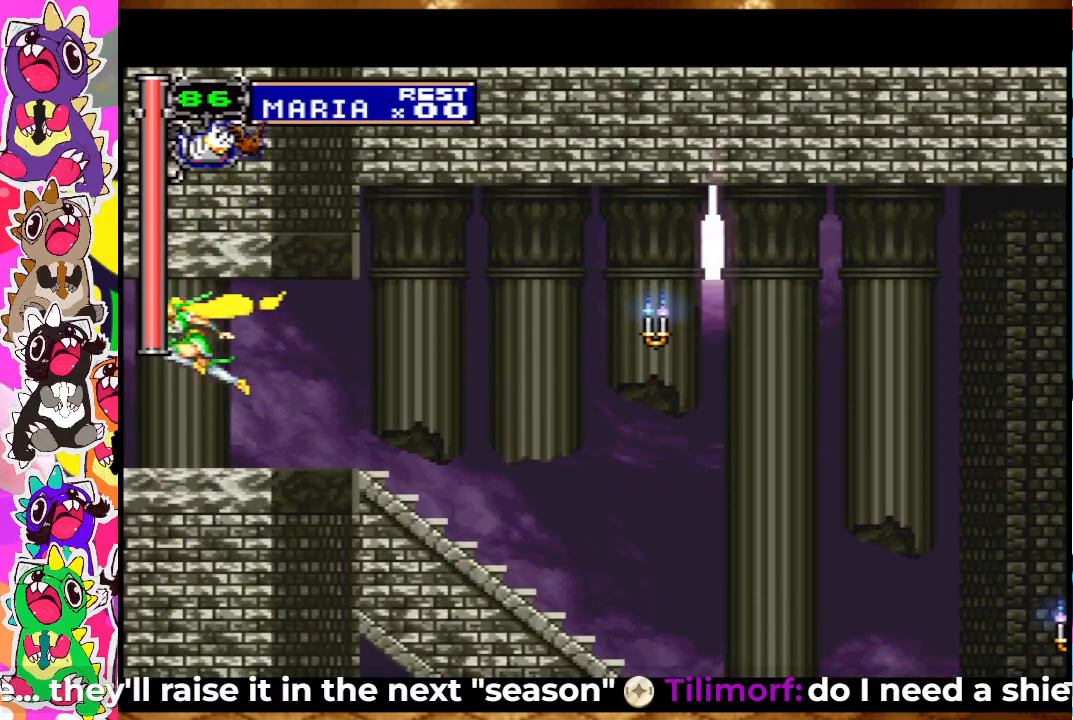
{"buttons": ["DPAD_LEFT"], "left_stick": "center", "right_stick": "center", "events": []}
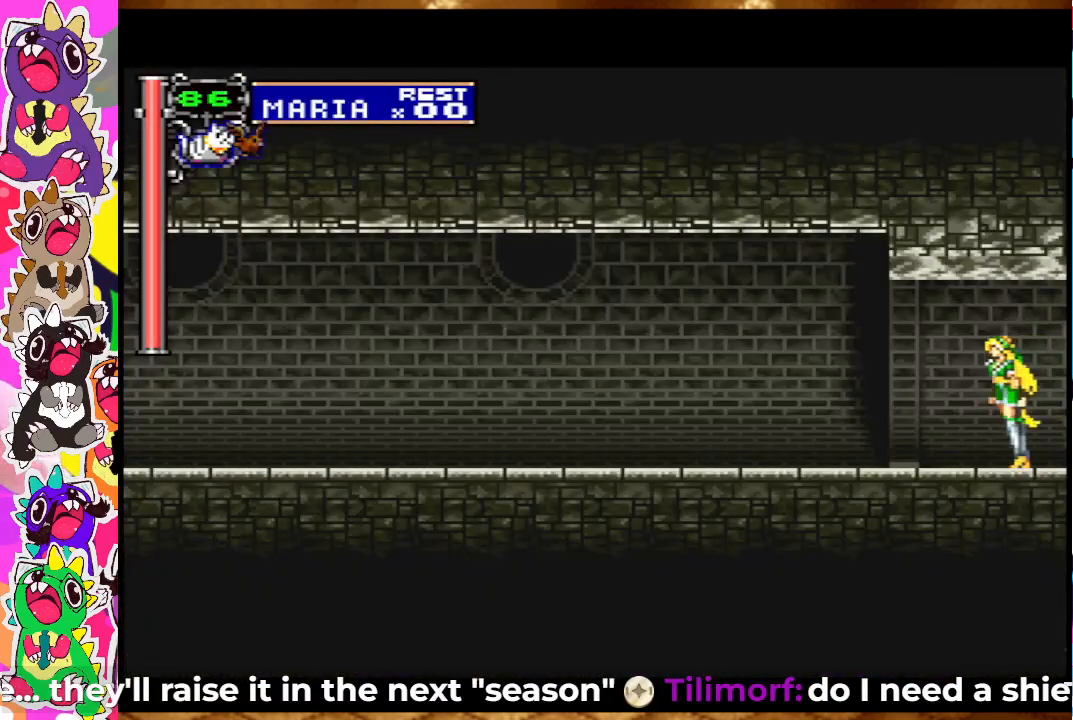
{"buttons": ["DPAD_LEFT"], "left_stick": "center", "right_stick": "center", "events": []}
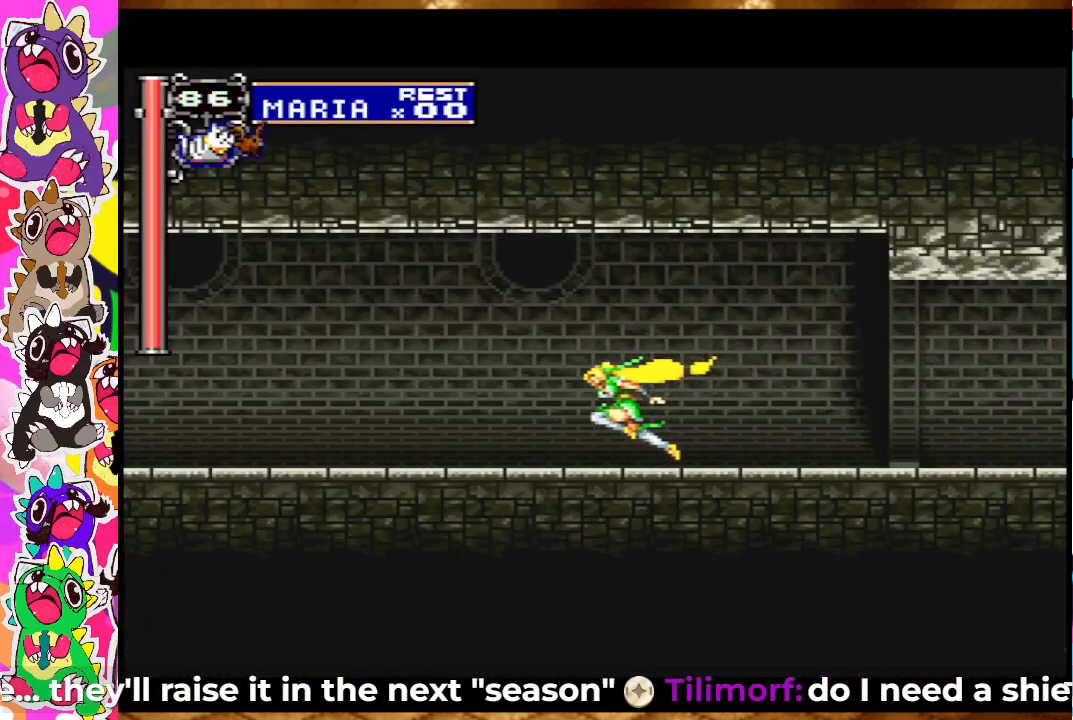
{"buttons": ["DPAD_LEFT"], "left_stick": "center", "right_stick": "center", "events": []}
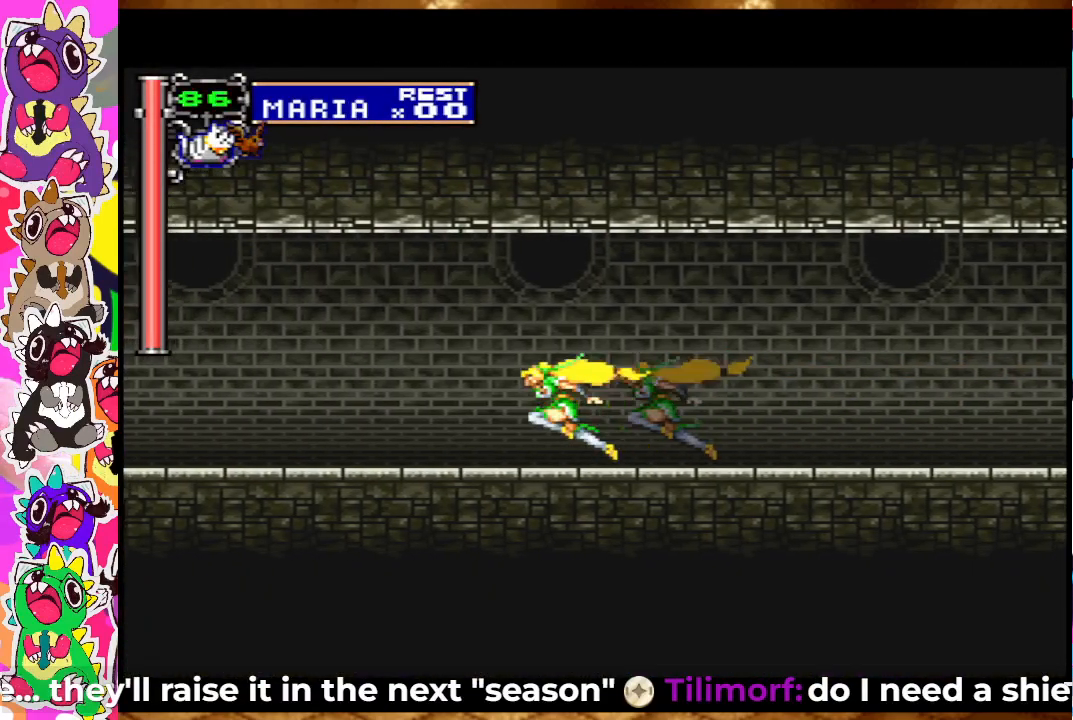
{"buttons": ["DPAD_LEFT"], "left_stick": "center", "right_stick": "center", "events": []}
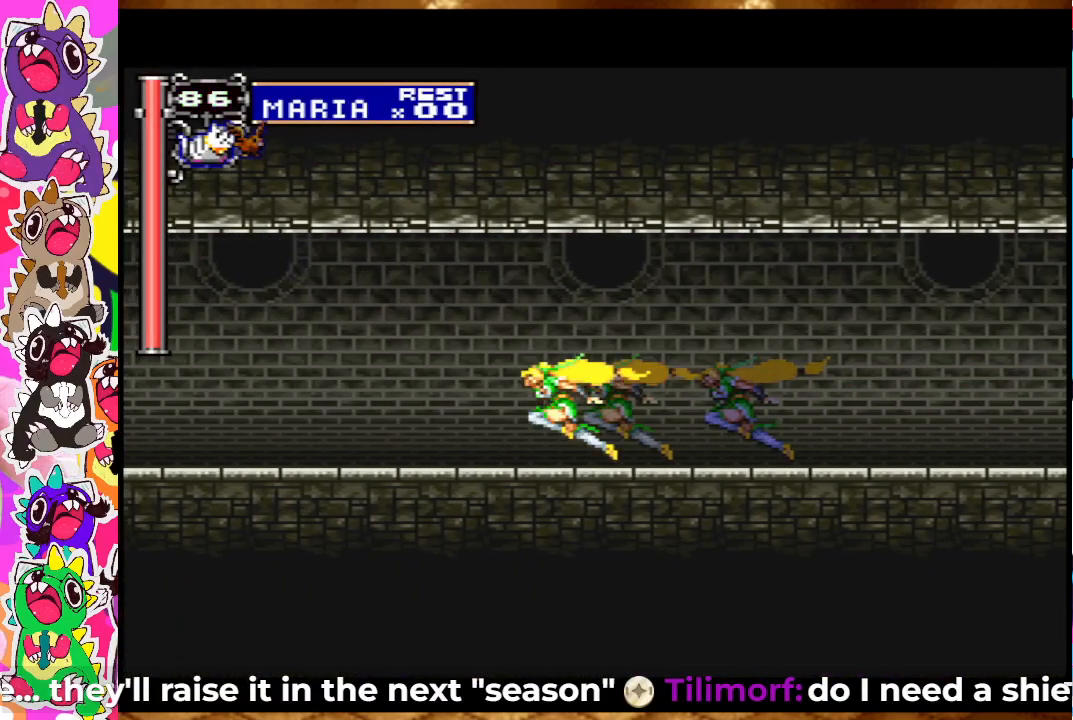
{"buttons": ["DPAD_LEFT"], "left_stick": "center", "right_stick": "center", "events": []}
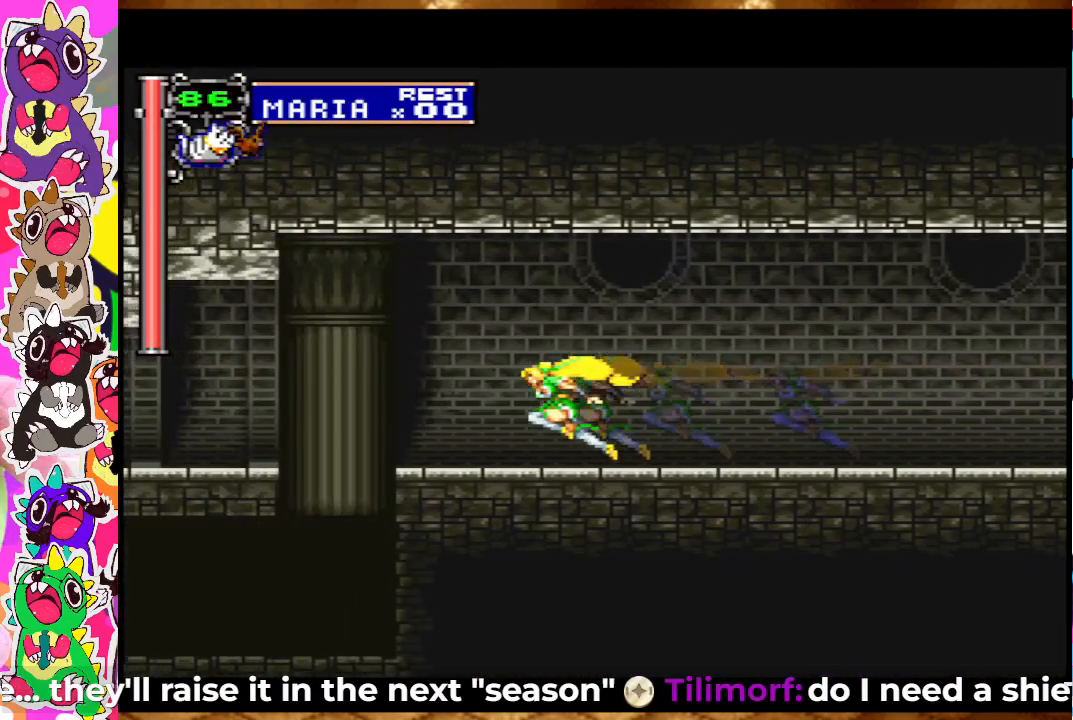
{"buttons": ["DPAD_LEFT"], "left_stick": "center", "right_stick": "center", "events": [[317, "CROSS", "down"], [483, "CROSS", "up"]]}
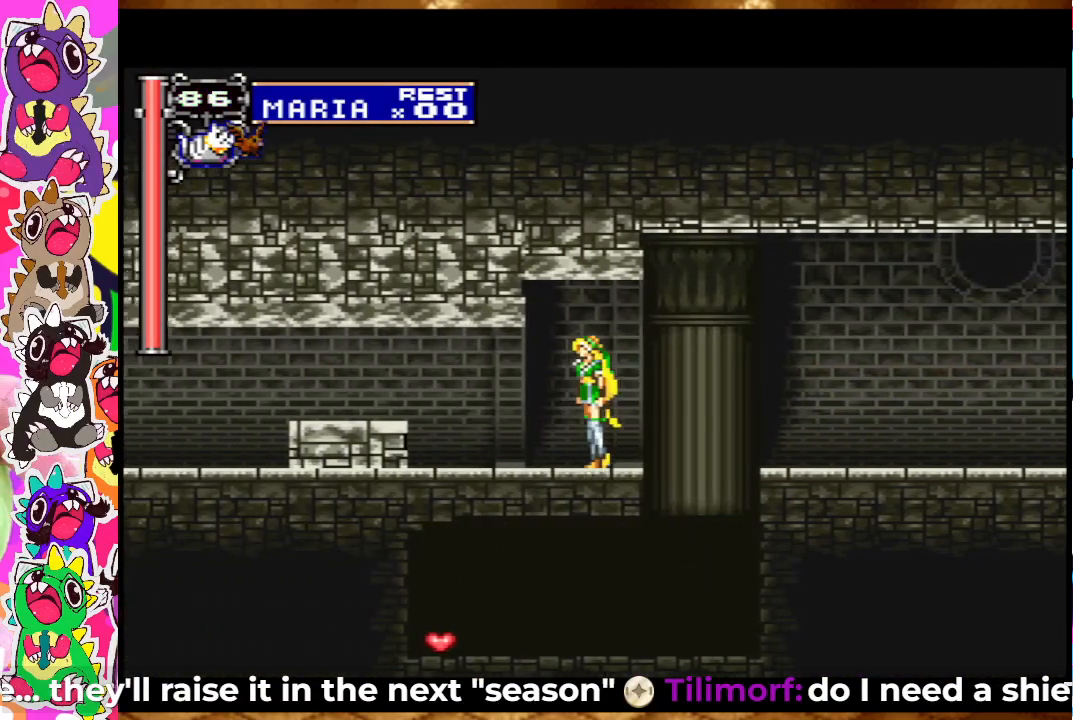
{"buttons": ["DPAD_LEFT"], "left_stick": "center", "right_stick": "center", "events": [[283, "CROSS", "down"], [450, "CROSS", "up"]]}
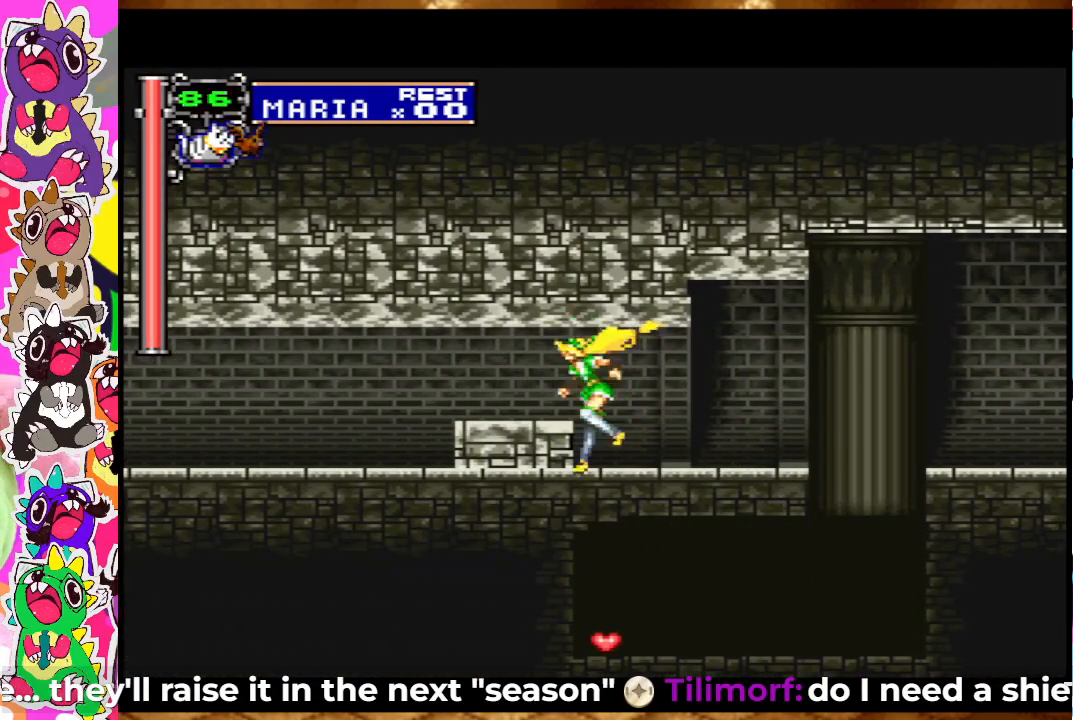
{"buttons": ["DPAD_LEFT"], "left_stick": "center", "right_stick": "center", "events": [[150, "CROSS", "down"], [300, "CROSS", "up"]]}
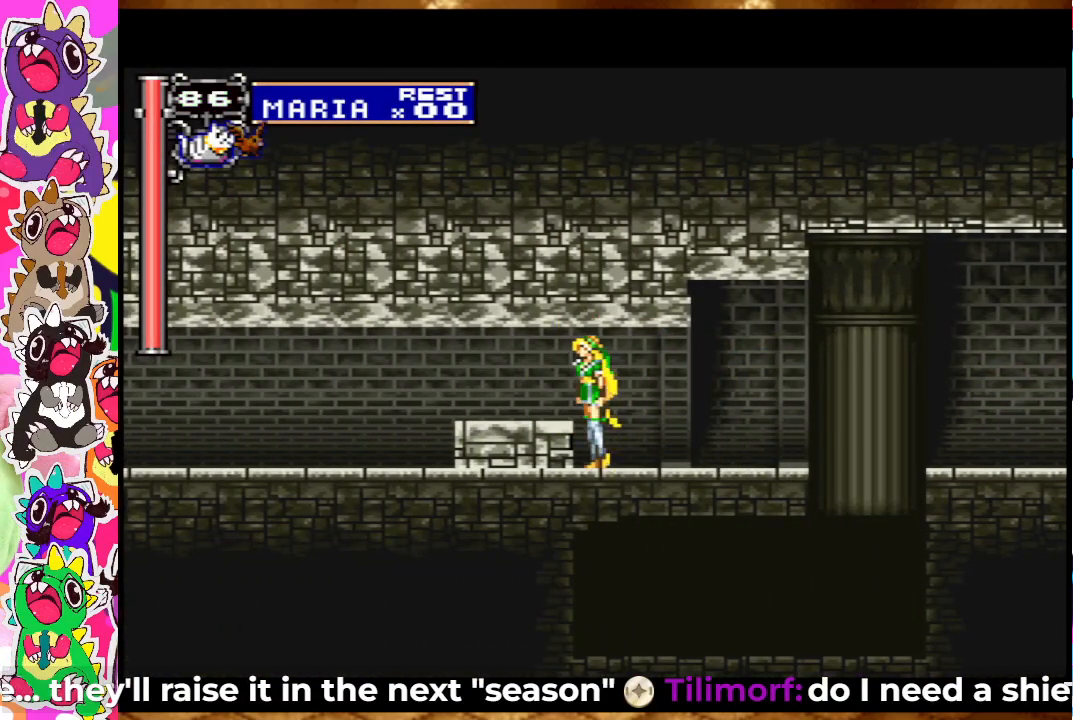
{"buttons": ["DPAD_LEFT"], "left_stick": "center", "right_stick": "center", "events": [[167, "CROSS", "down"], [350, "CROSS", "up"]]}
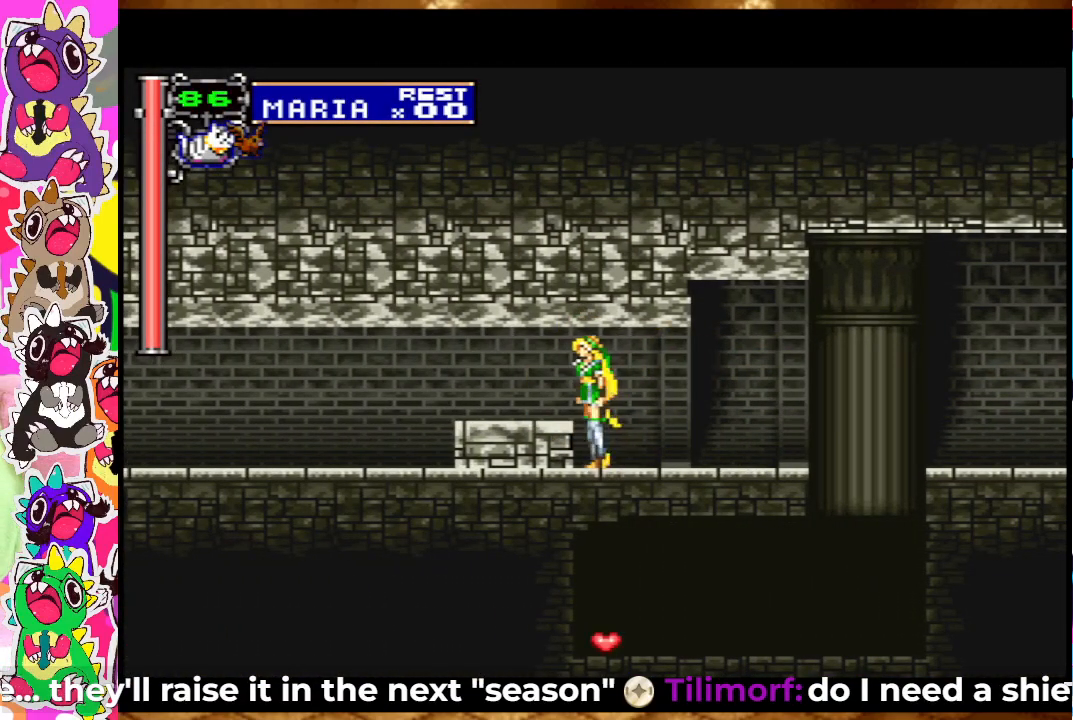
{"buttons": ["DPAD_RIGHT"], "left_stick": "center", "right_stick": "center", "events": [[167, "DPAD_LEFT", "up"], [333, "DPAD_RIGHT", "down"]]}
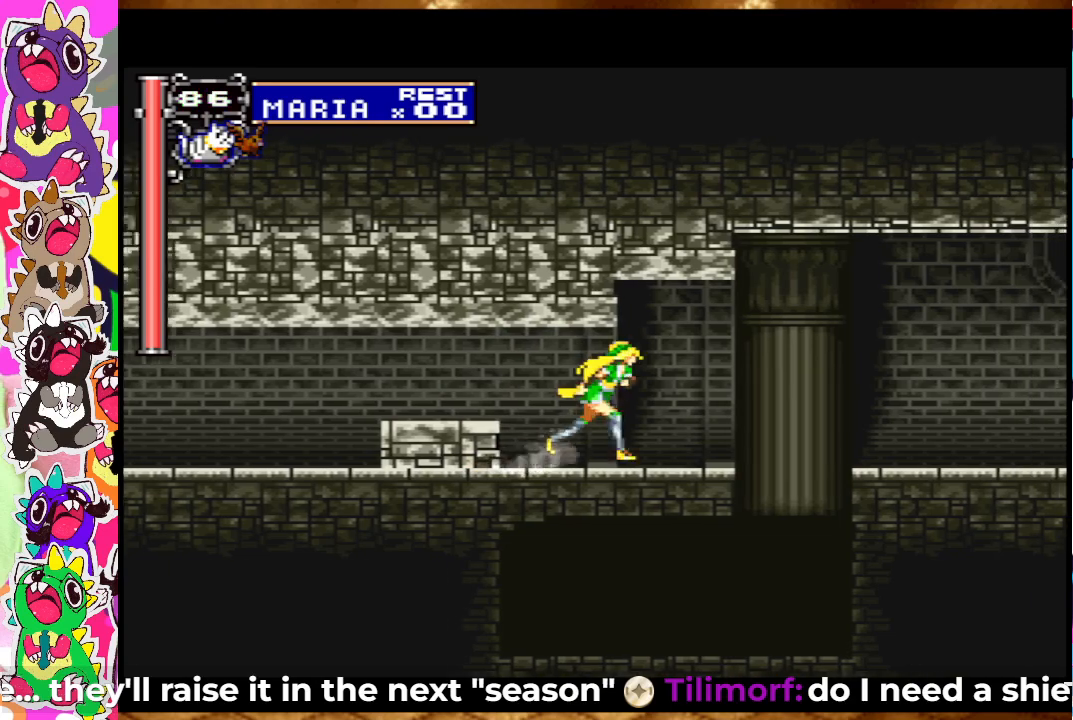
{"buttons": ["DPAD_LEFT"], "left_stick": "center", "right_stick": "center", "events": [[83, "DPAD_RIGHT", "up"], [267, "DPAD_LEFT", "down"], [300, "CROSS", "down"], [400, "CROSS", "up"]]}
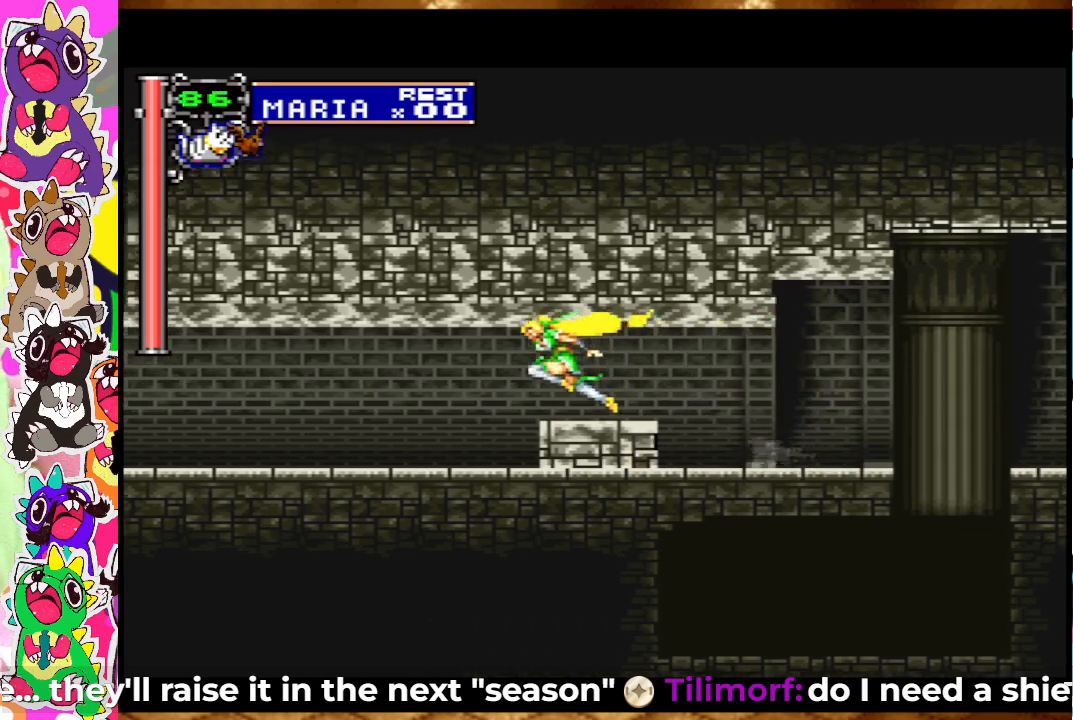
{"buttons": ["DPAD_LEFT"], "left_stick": "center", "right_stick": "center", "events": []}
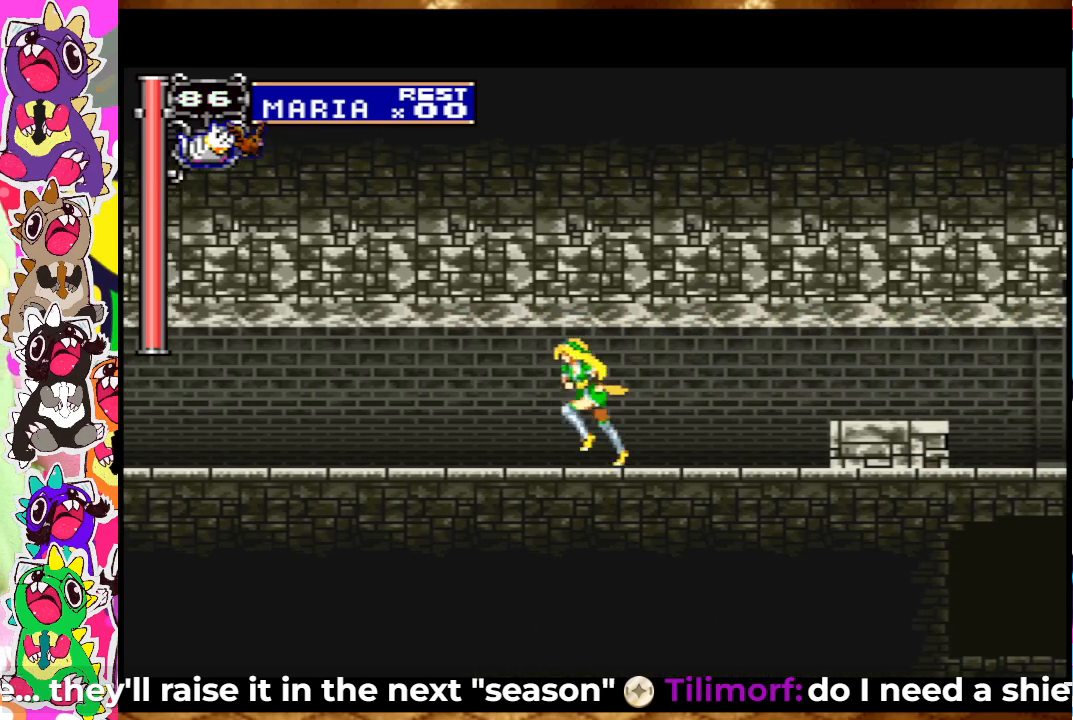
{"buttons": ["DPAD_LEFT"], "left_stick": "center", "right_stick": "center", "events": []}
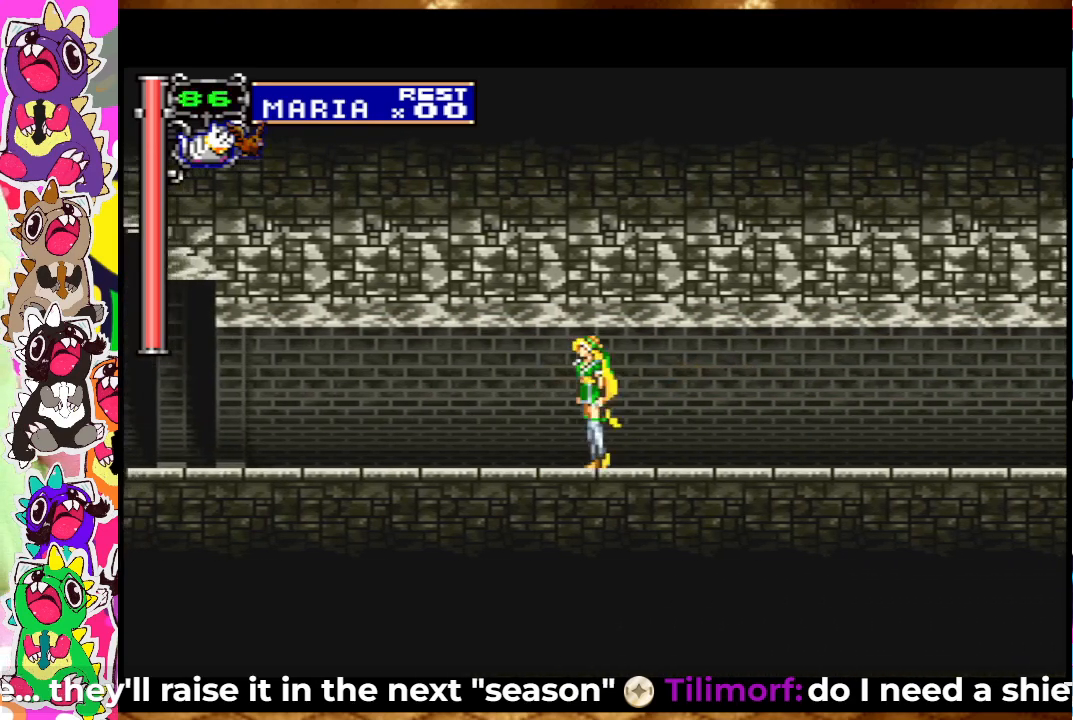
{"buttons": ["DPAD_LEFT"], "left_stick": "center", "right_stick": "center", "events": []}
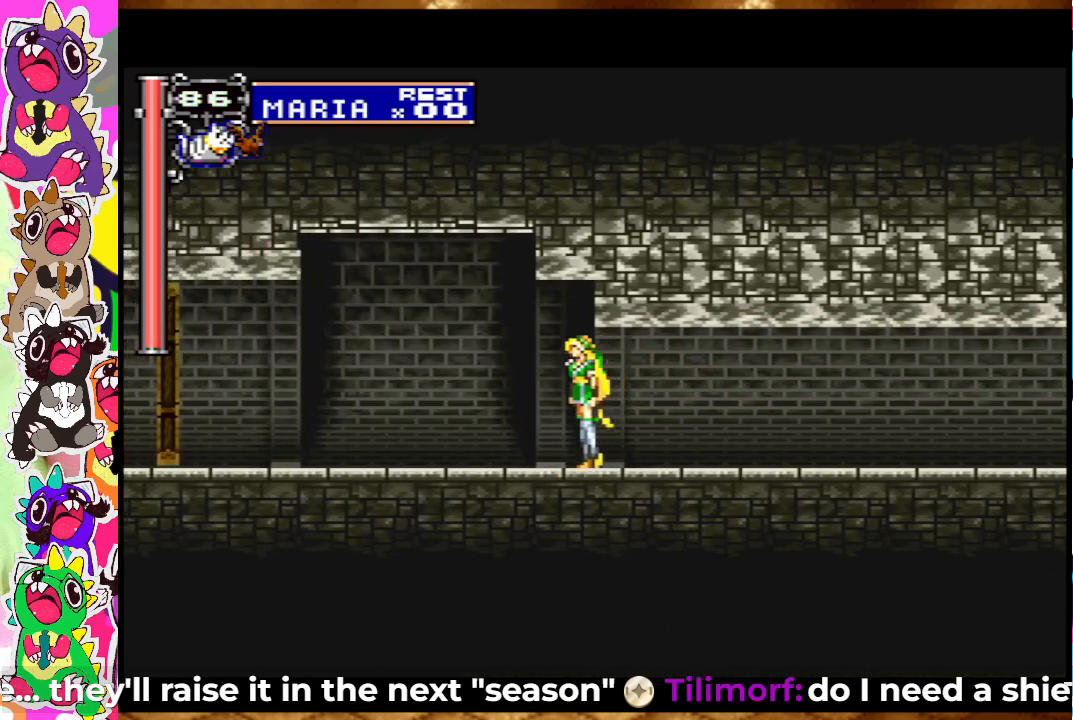
{"buttons": [], "left_stick": "center", "right_stick": "center", "events": [[400, "DPAD_LEFT", "up"]]}
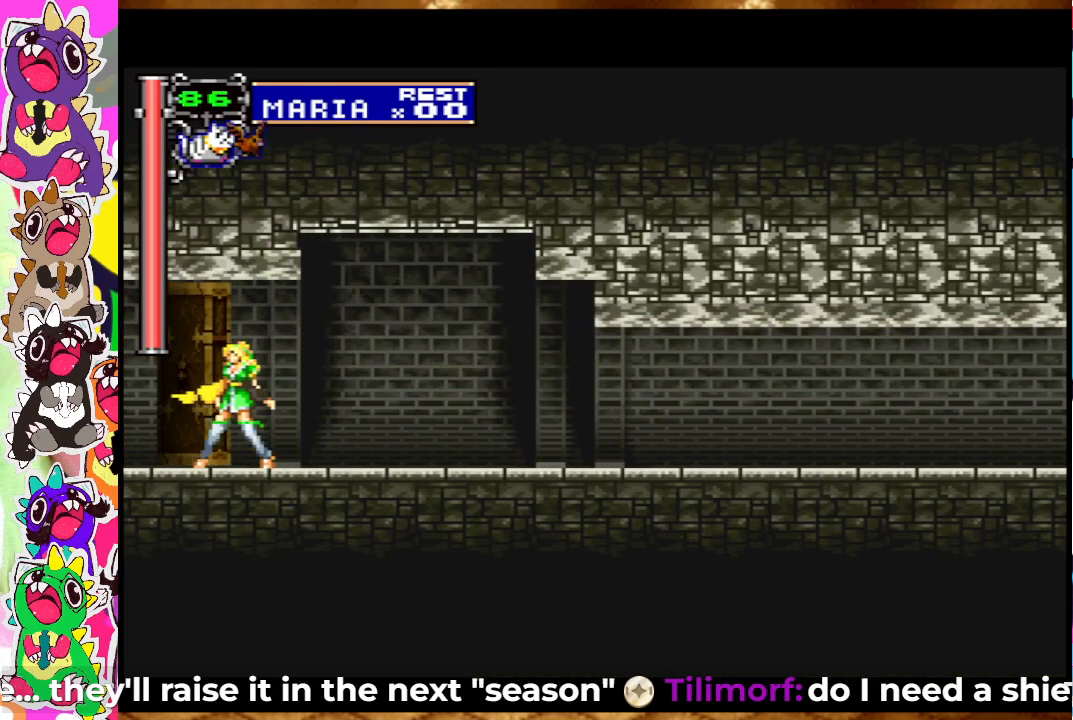
{"buttons": [], "left_stick": "center", "right_stick": "center", "events": []}
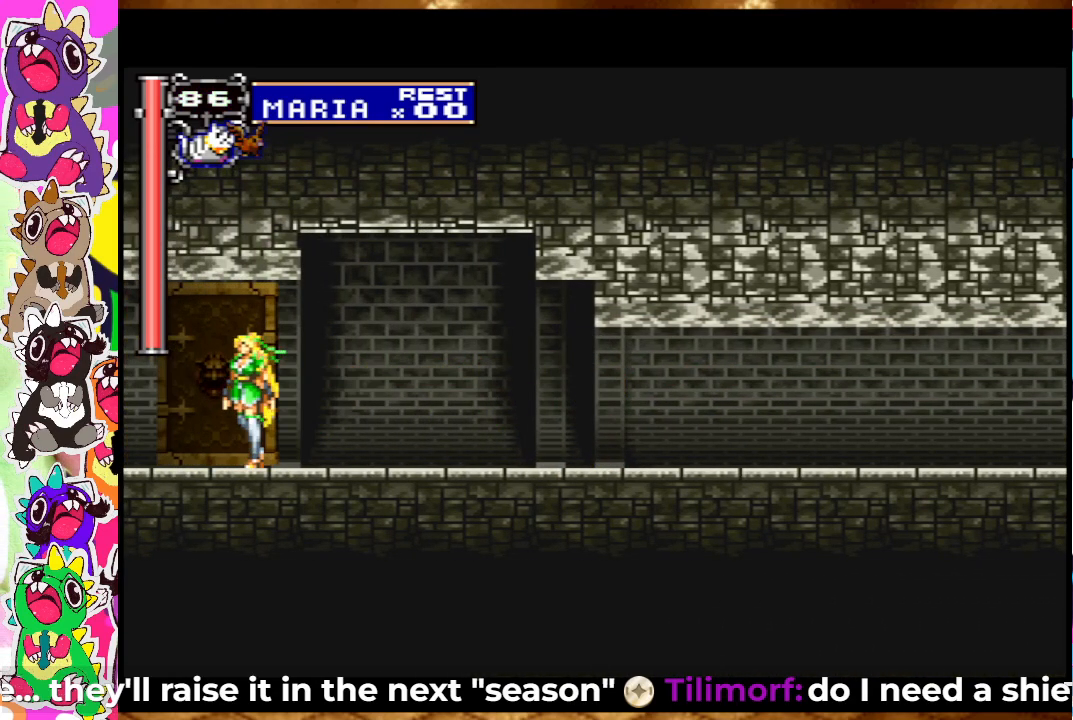
{"buttons": [], "left_stick": "center", "right_stick": "center", "events": []}
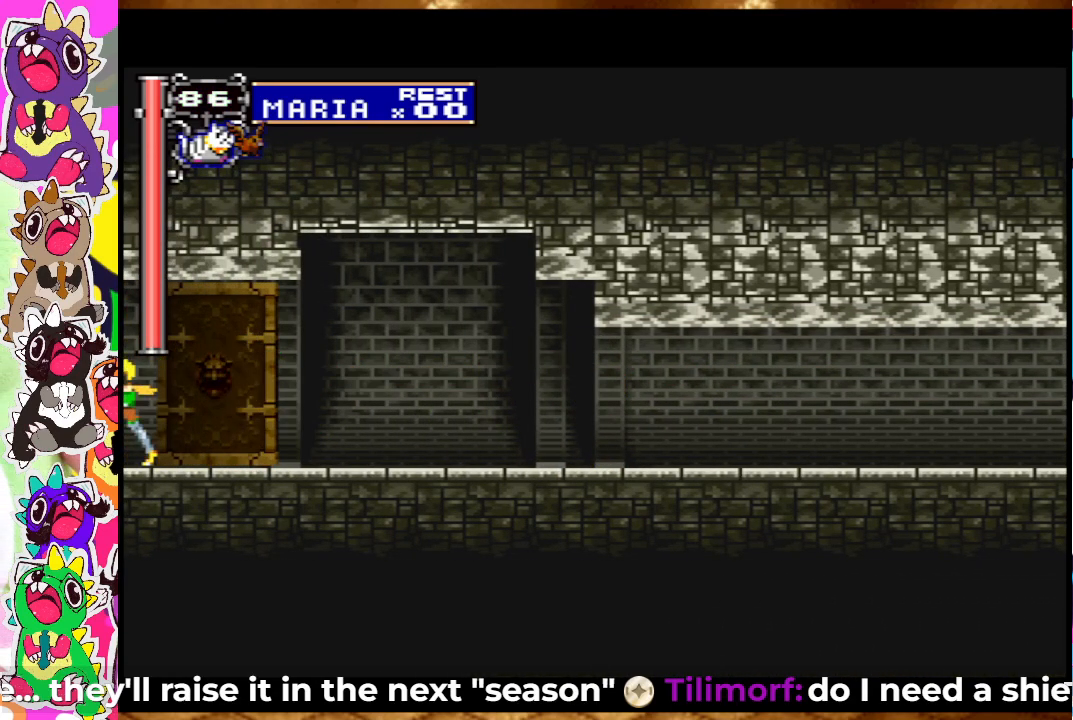
{"buttons": [], "left_stick": "center", "right_stick": "center", "events": []}
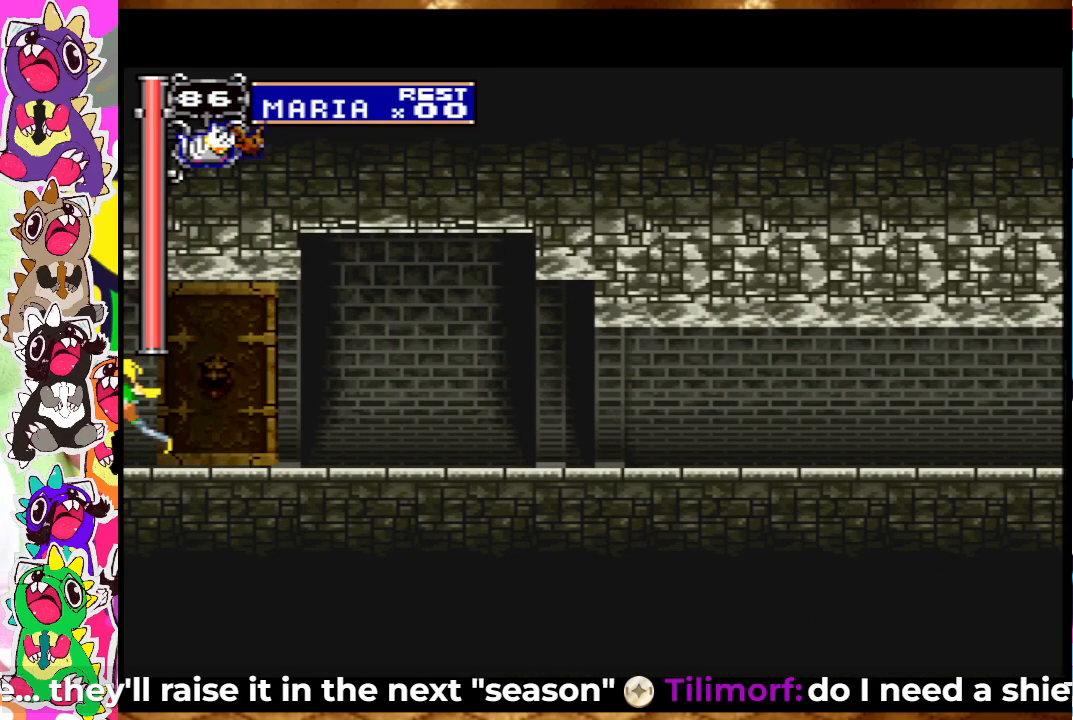
{"buttons": [], "left_stick": "center", "right_stick": "center", "events": []}
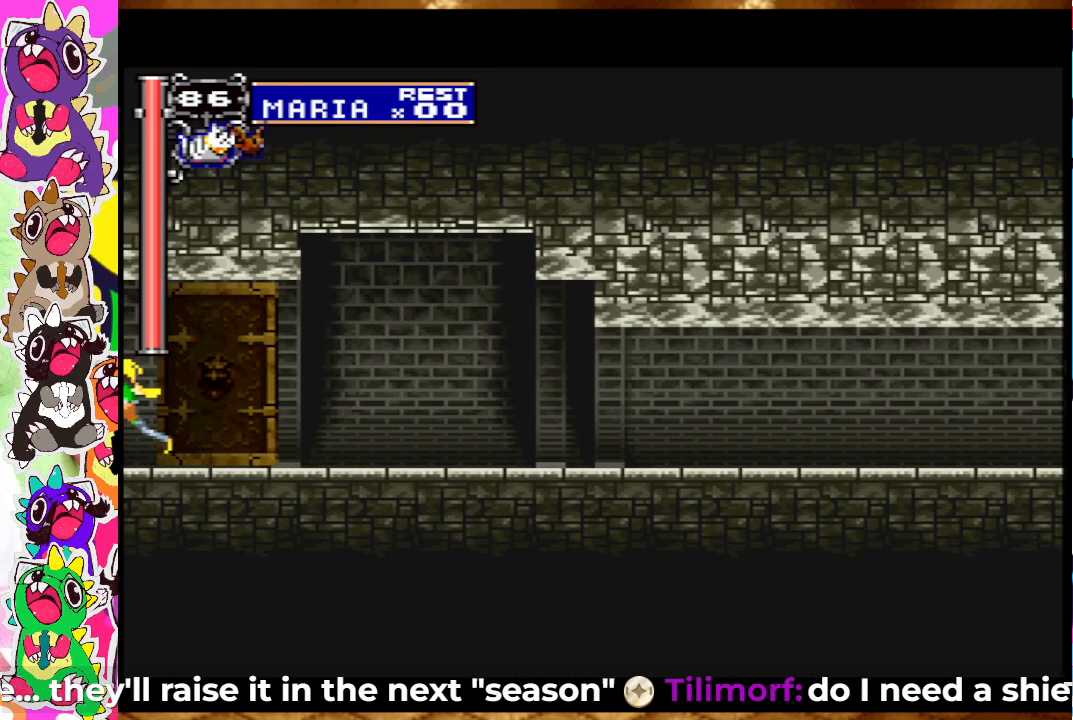
{"buttons": [], "left_stick": "center", "right_stick": "center", "events": []}
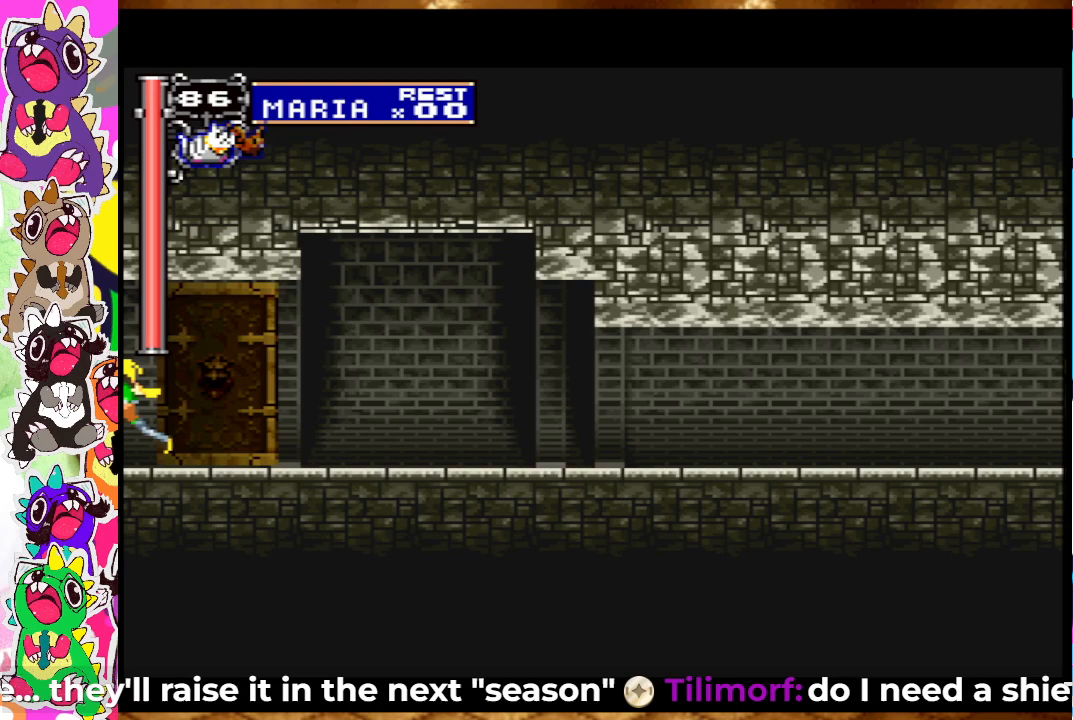
{"buttons": [], "left_stick": "center", "right_stick": "center", "events": []}
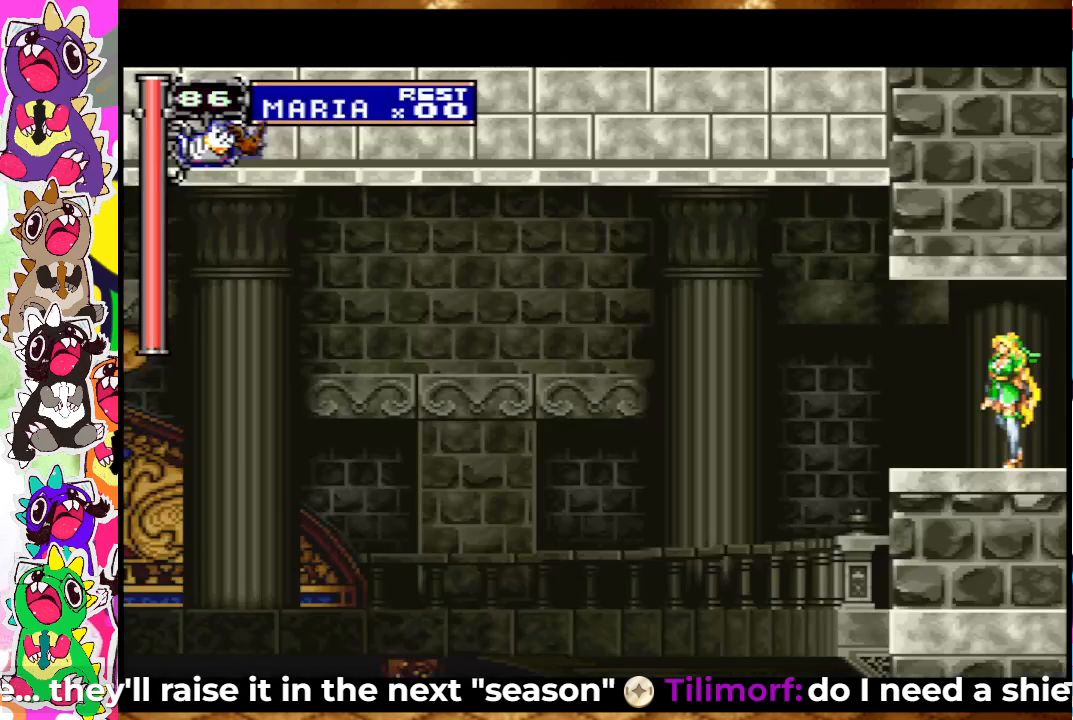
{"buttons": [], "left_stick": "center", "right_stick": "center", "events": []}
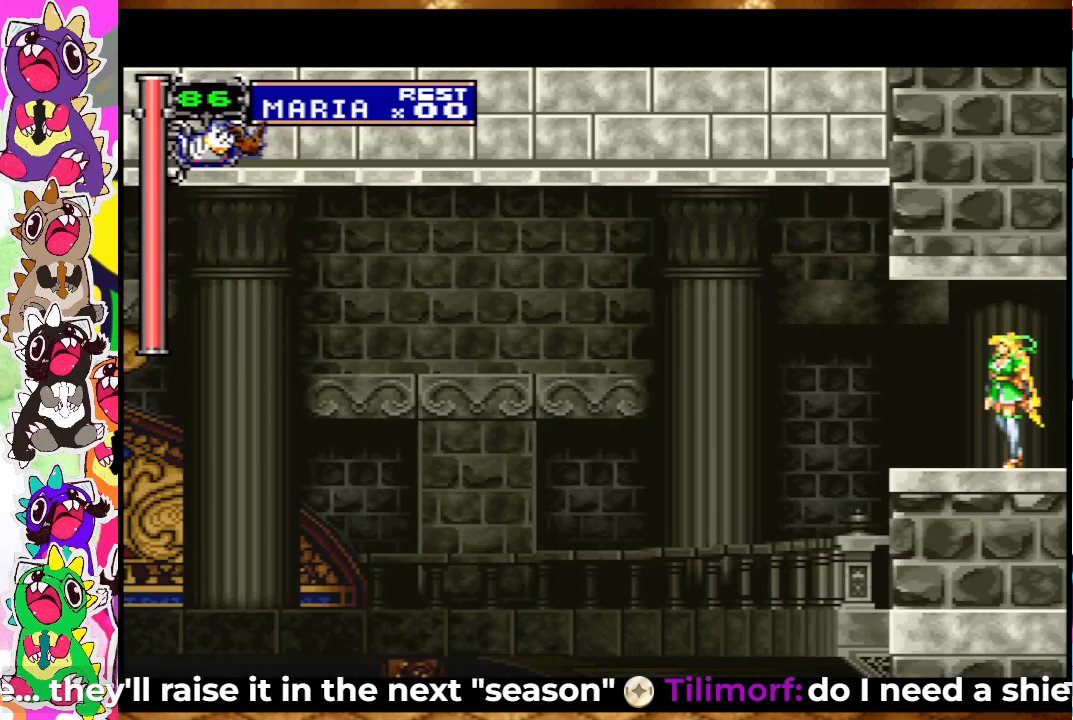
{"buttons": [], "left_stick": "center", "right_stick": "center", "events": []}
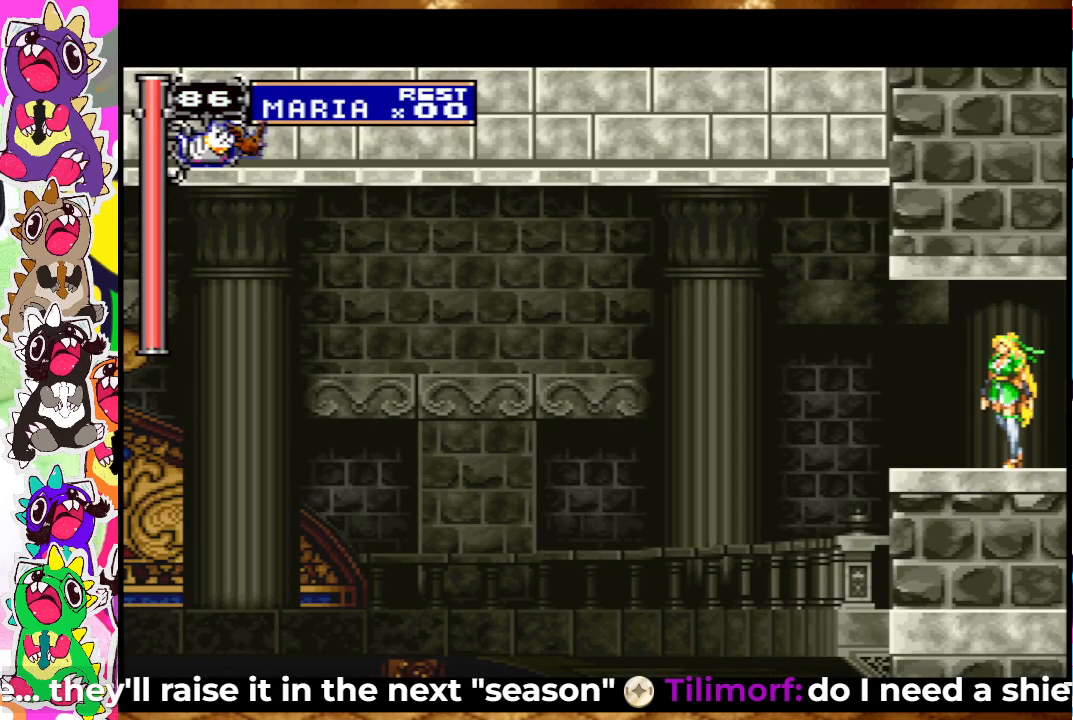
{"buttons": [], "left_stick": "center", "right_stick": "center", "events": [[67, "START", "down"], [300, "START", "up"]]}